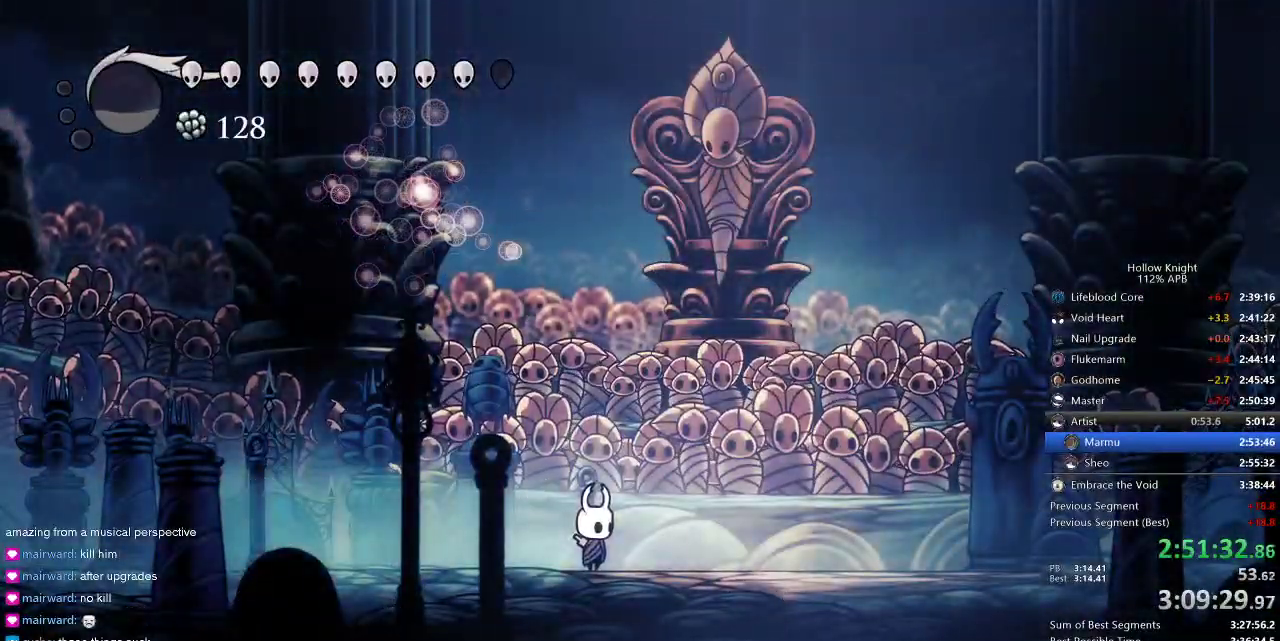
Gameplay with keyboard; each line is a JSON object with the keys held at the frame after it. "events" lists presses ("down") and releases ("up") of "cdash", "dash", "dnail", "down", "heal", "inv", "jump", "left", "nail", "right", "spell" and "up" between this image and that frame as [ms after this image, input, new state], when the widget could be followed in between. No other keys are recorded. Mouse input is not recorded. Key names are as the overlay labels them; some are game actions (e.g. jump) rather than physical keys.
{"keys": [], "events": []}
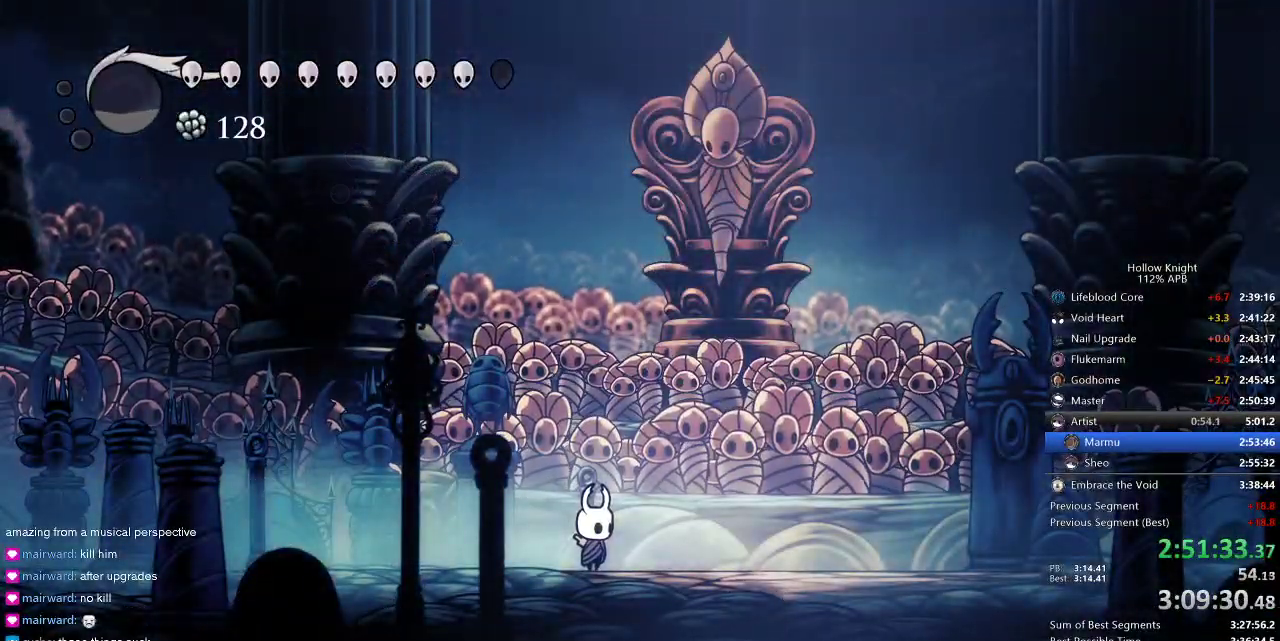
{"keys": [], "events": []}
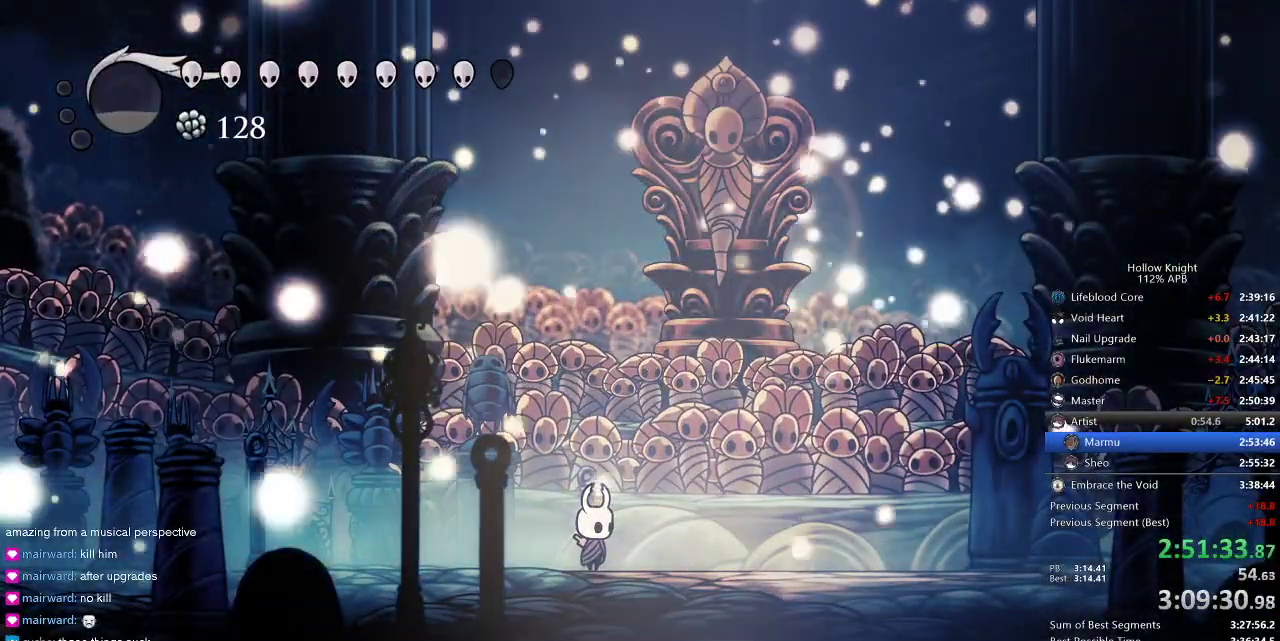
{"keys": [], "events": []}
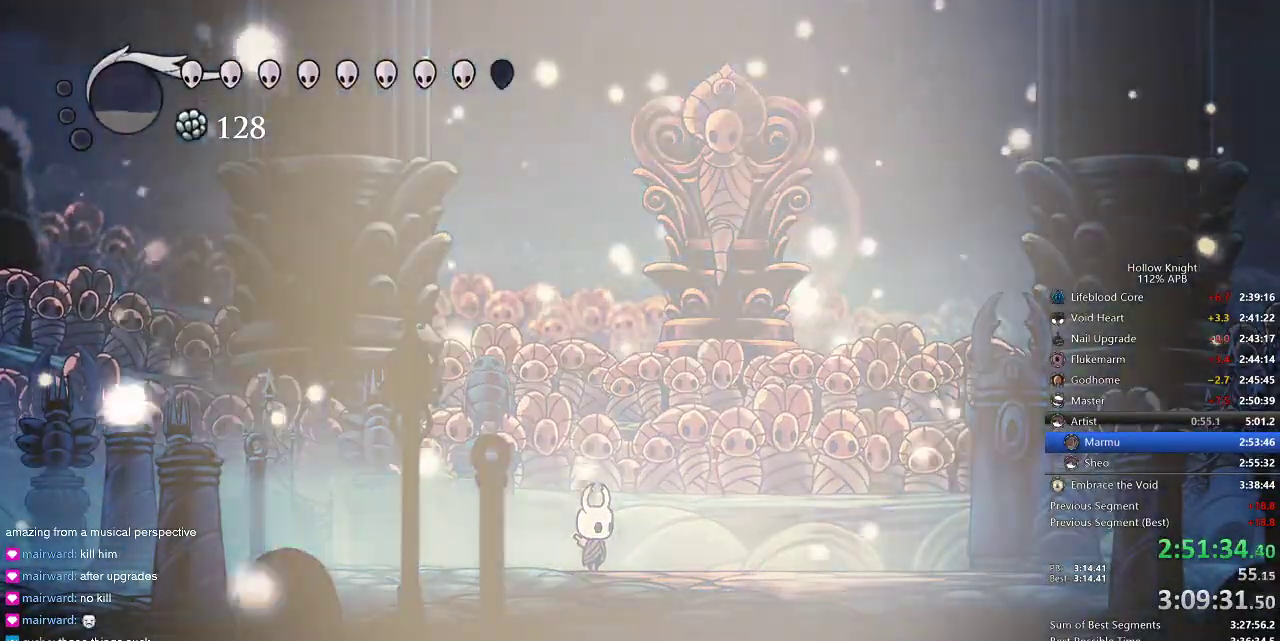
{"keys": [], "events": []}
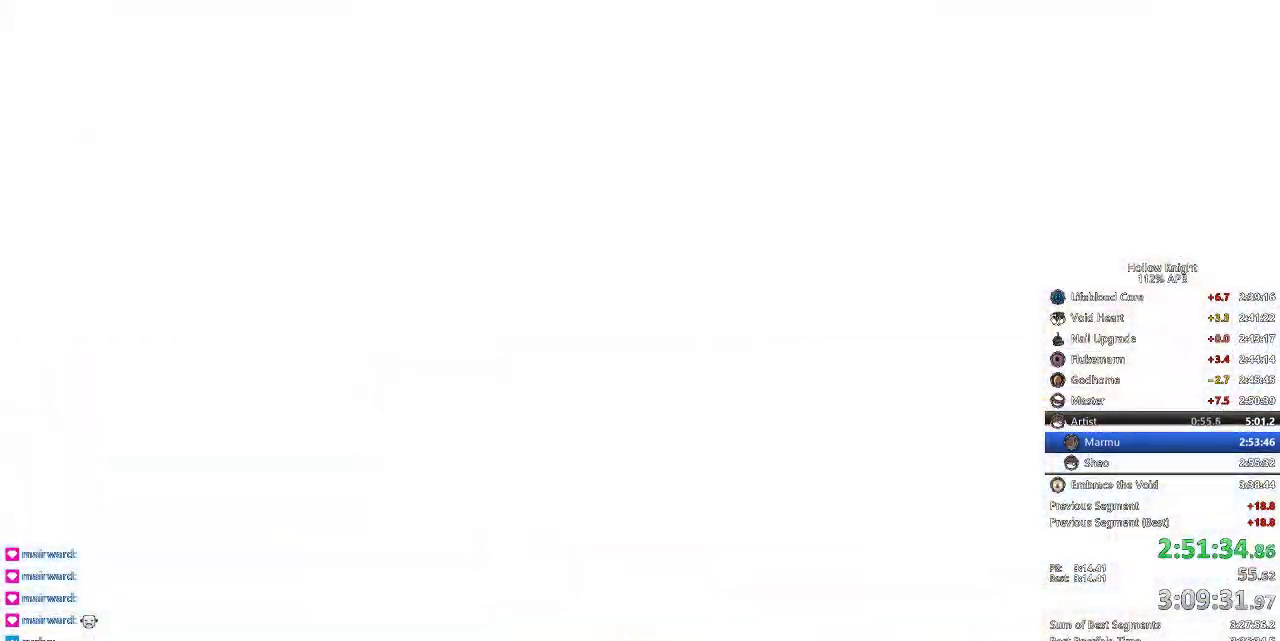
{"keys": ["left"], "events": [[500, "left", "down"]]}
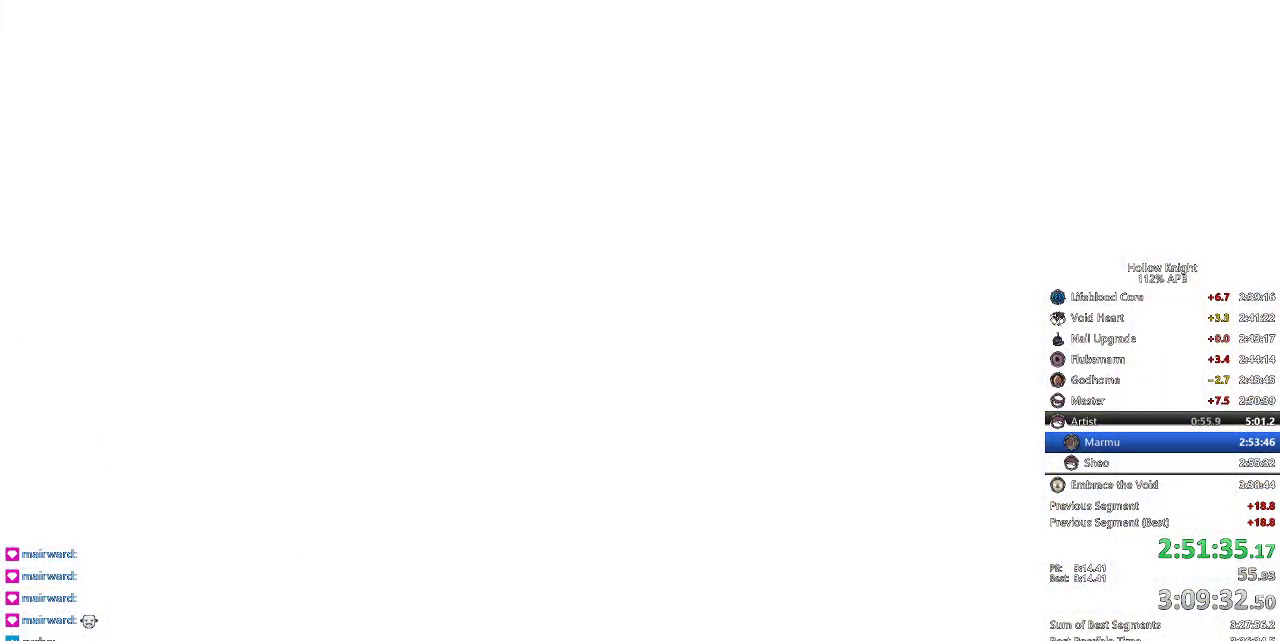
{"keys": [], "events": [[100, "down", "down"], [200, "down", "up"], [200, "left", "up"], [200, "right", "down"], [284, "left", "down"], [284, "right", "up"], [317, "down", "down"], [384, "down", "up"], [384, "left", "up"], [384, "right", "down"], [484, "right", "up"]]}
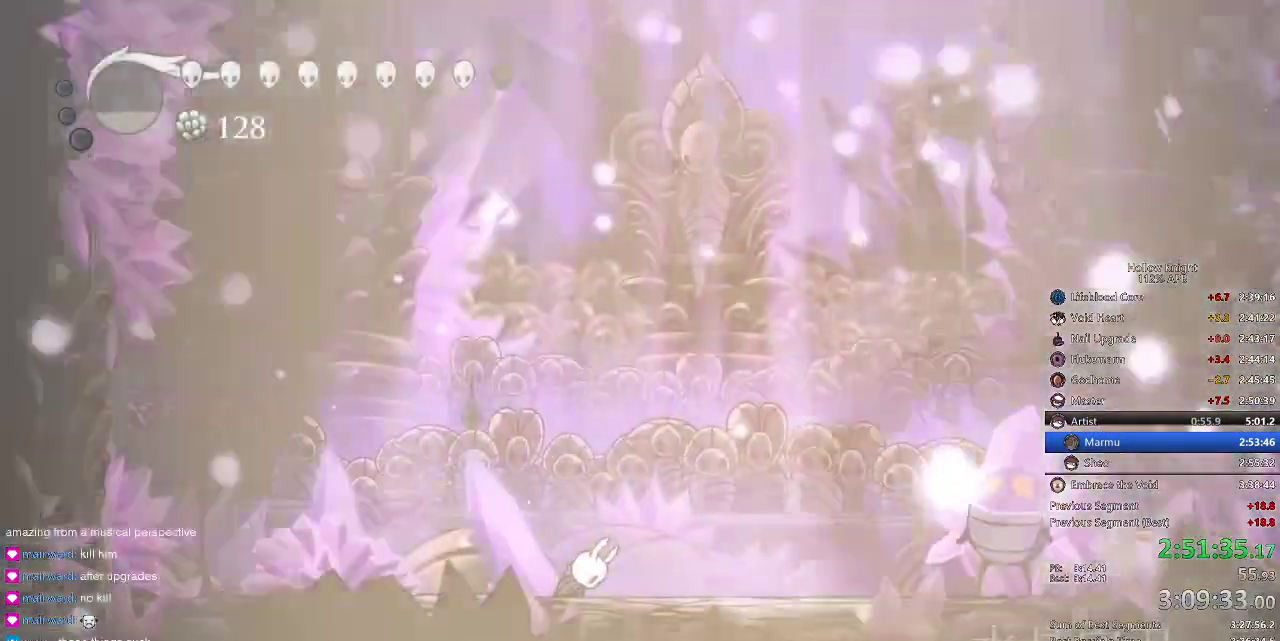
{"keys": ["right"], "events": [[50, "right", "down"], [117, "right", "up"], [217, "right", "down"], [267, "right", "up"], [350, "right", "down"]]}
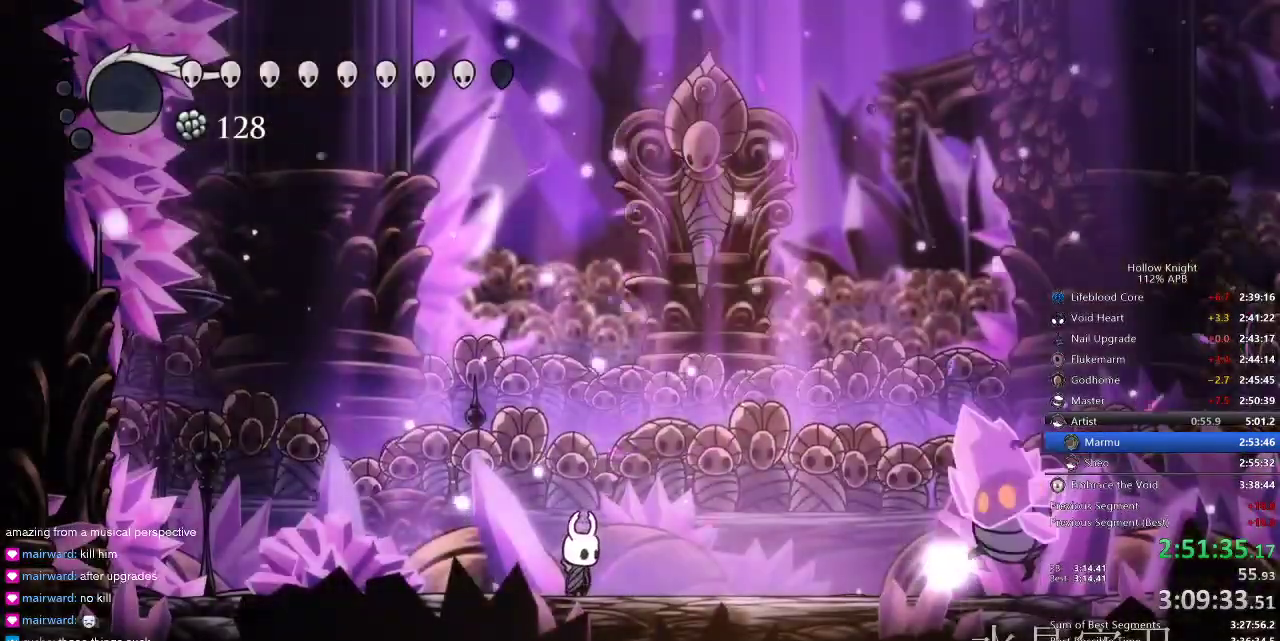
{"keys": ["right"], "events": [[284, "dash", "down"], [384, "dash", "up"]]}
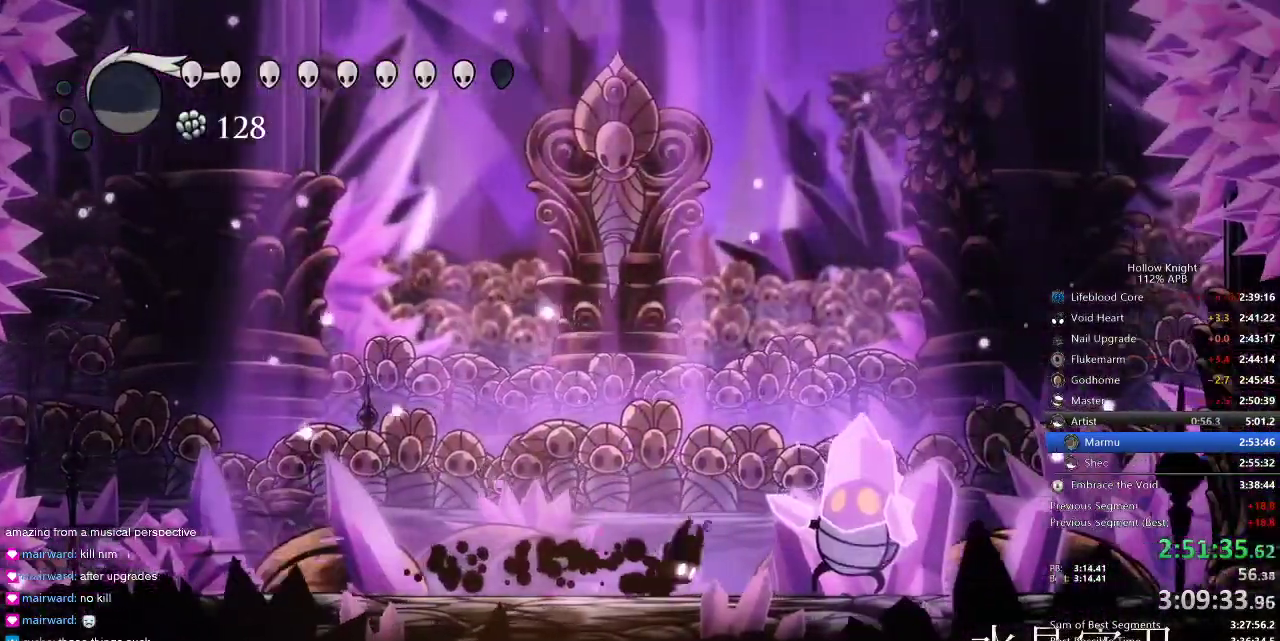
{"keys": ["right"], "events": [[67, "nail", "down"], [167, "nail", "up"], [350, "nail", "down"], [384, "nail", "up"]]}
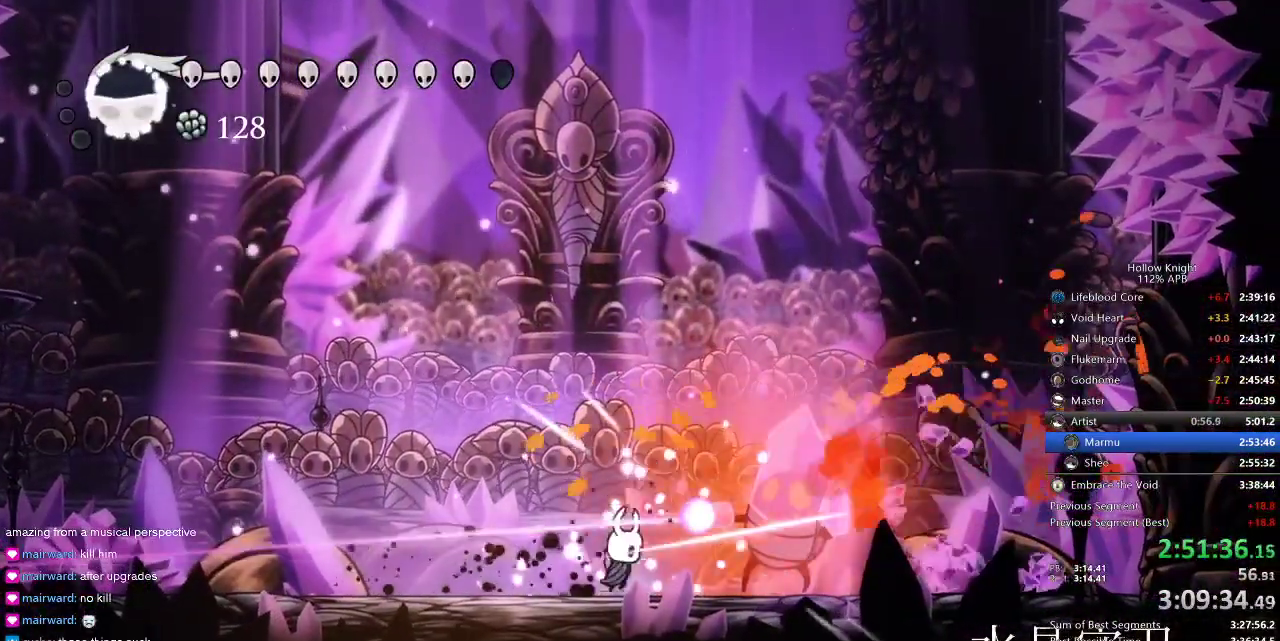
{"keys": ["right"], "events": [[34, "jump", "down"], [250, "dash", "down"], [350, "jump", "up"], [384, "dash", "up"]]}
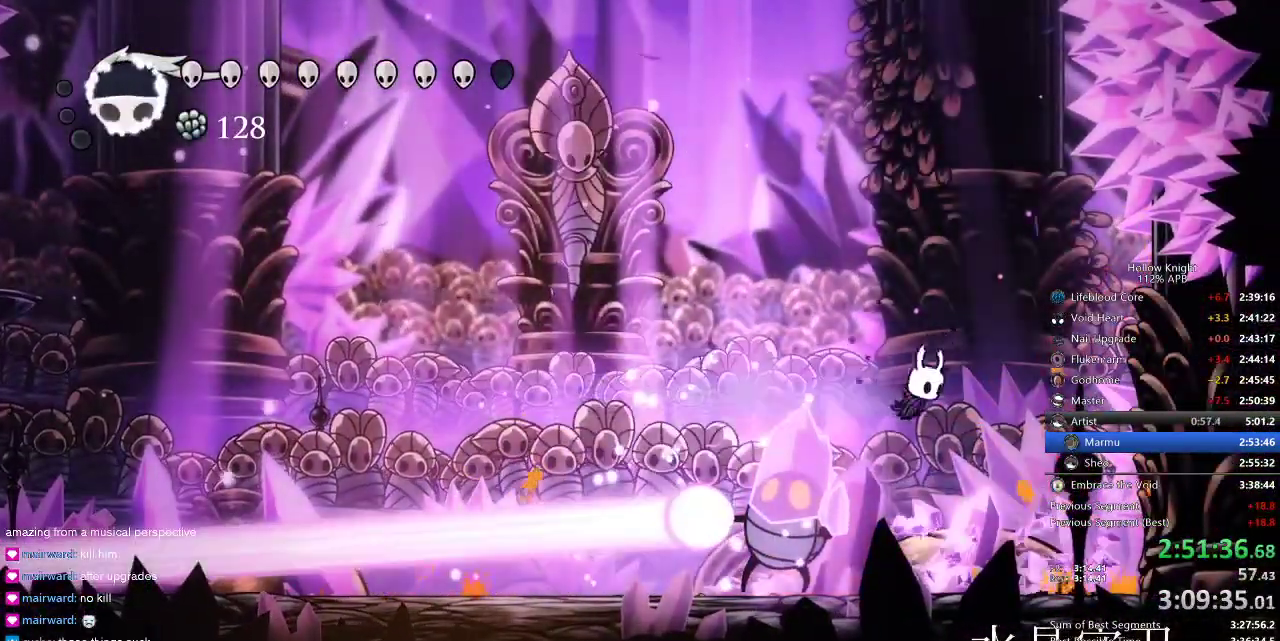
{"keys": ["left"], "events": [[117, "left", "down"], [117, "right", "up"], [234, "left", "up"], [317, "nail", "down"], [417, "nail", "up"], [450, "left", "down"]]}
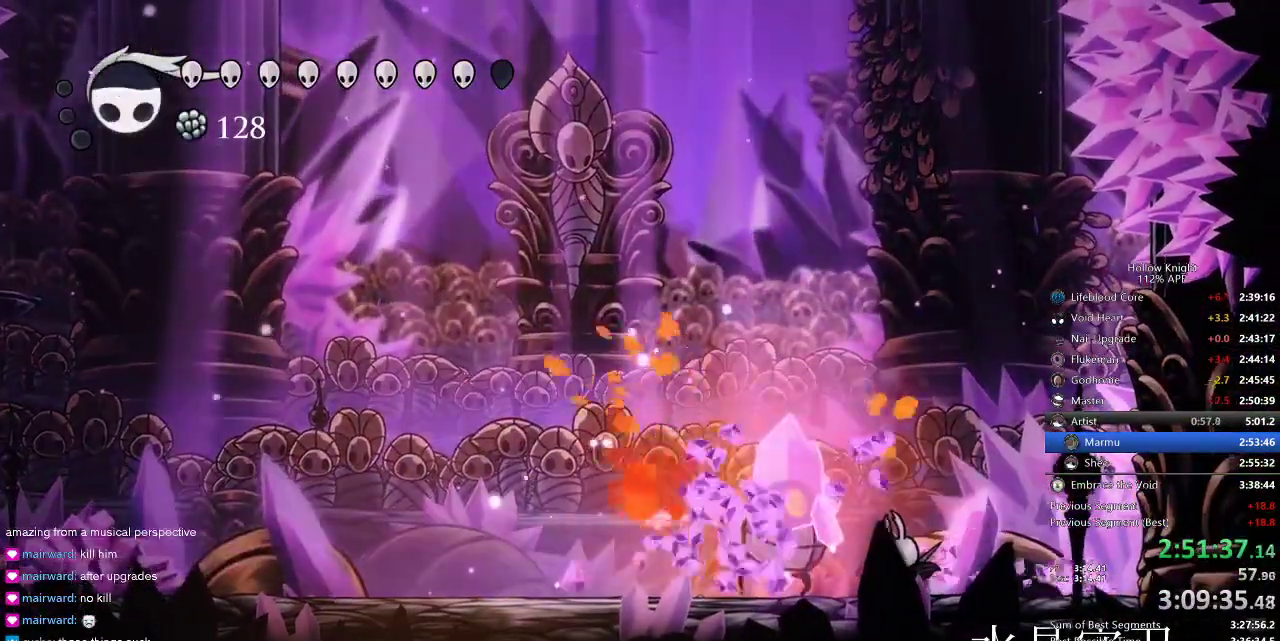
{"keys": ["left"], "events": [[34, "nail", "down"], [134, "nail", "up"], [334, "nail", "down"], [467, "nail", "up"]]}
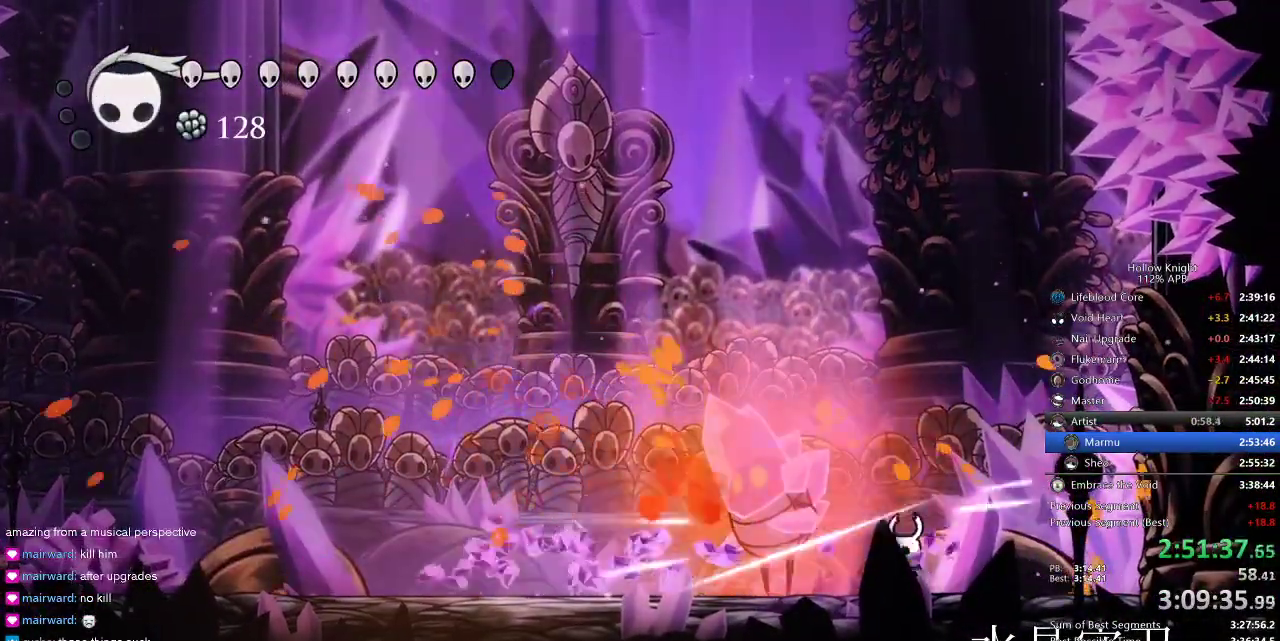
{"keys": ["left", "nail"], "events": [[117, "nail", "down"], [267, "nail", "up"], [417, "nail", "down"]]}
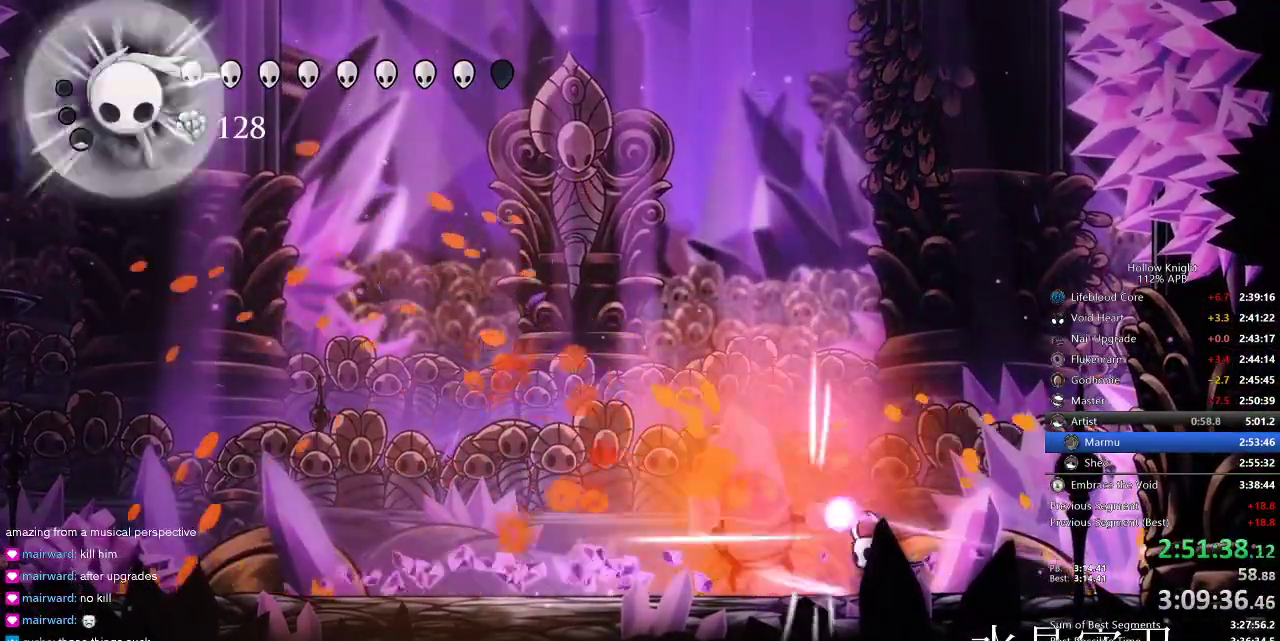
{"keys": ["left"], "events": [[34, "nail", "up"], [234, "dash", "down"], [367, "dash", "up"]]}
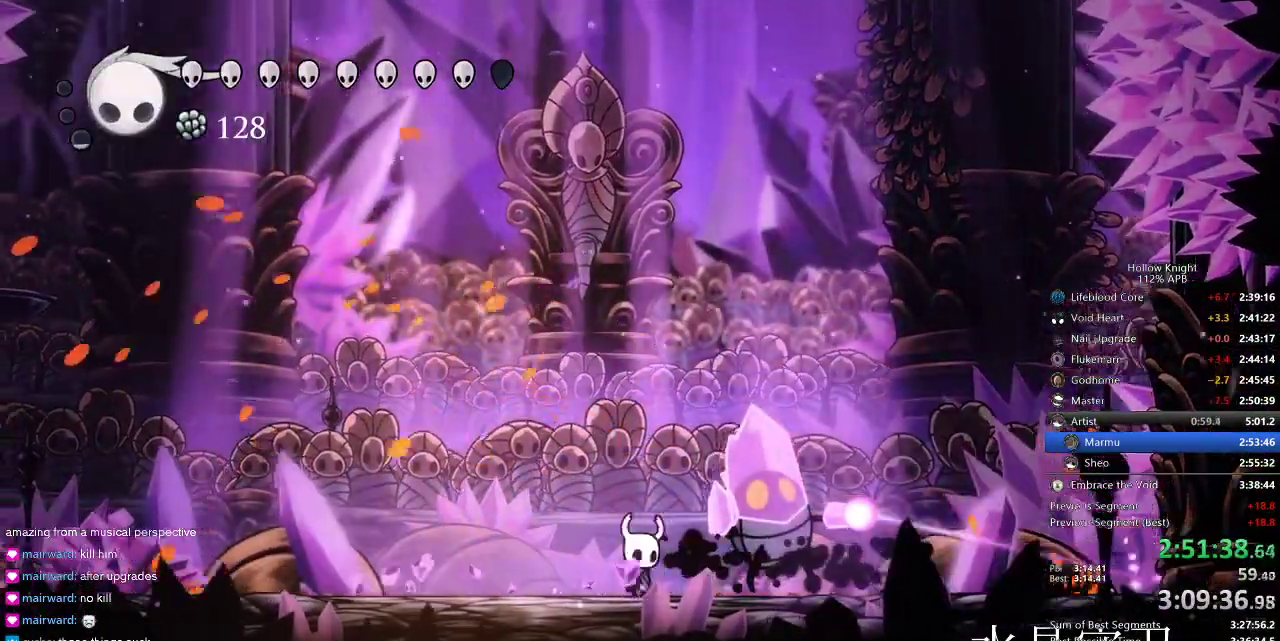
{"keys": ["right", "up"], "events": [[17, "left", "up"], [17, "right", "down"], [117, "nail", "down"], [150, "up", "down"], [200, "nail", "up"], [250, "right", "up"], [350, "nail", "down"], [500, "nail", "up"], [500, "right", "down"]]}
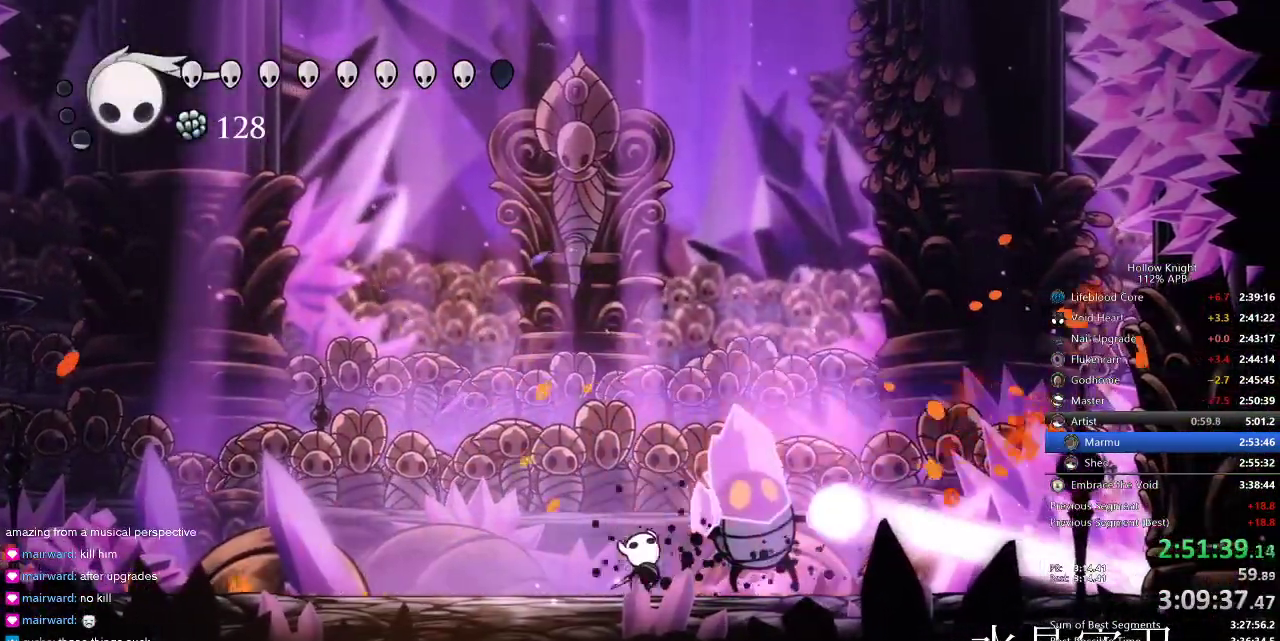
{"keys": ["up"], "events": [[100, "right", "up"], [167, "right", "down"], [217, "nail", "down"], [217, "right", "up"], [317, "nail", "up"]]}
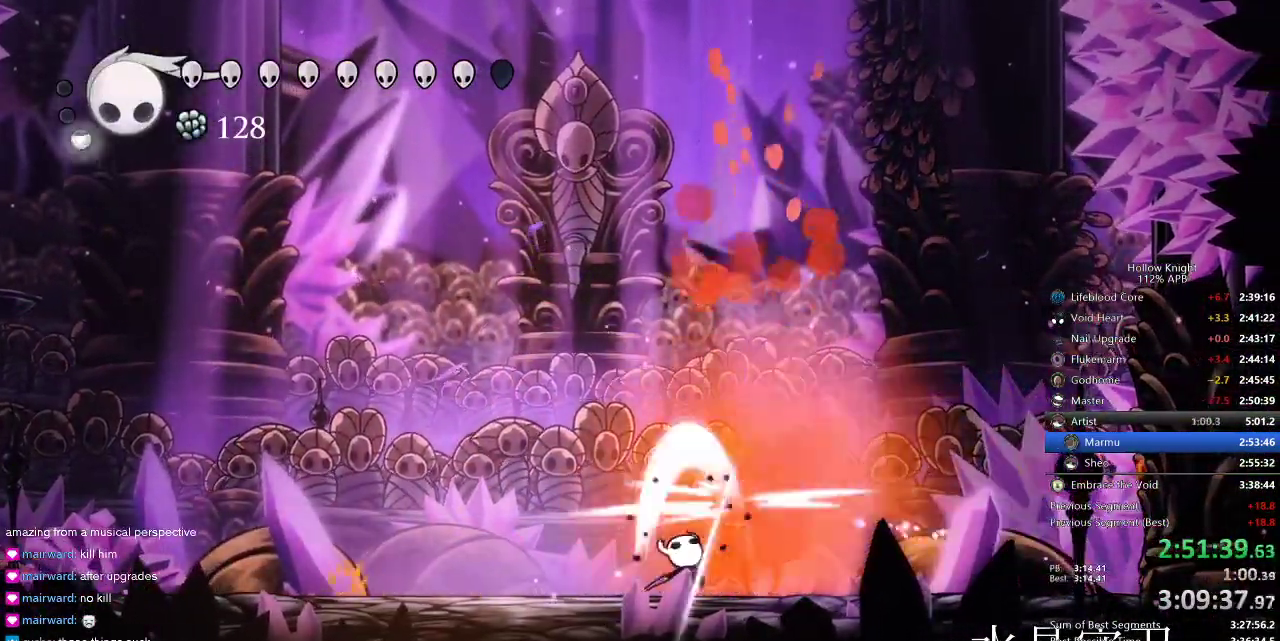
{"keys": ["nail", "up"], "events": [[17, "nail", "down"], [50, "nail", "up"], [217, "nail", "down"], [317, "nail", "up"], [500, "nail", "down"]]}
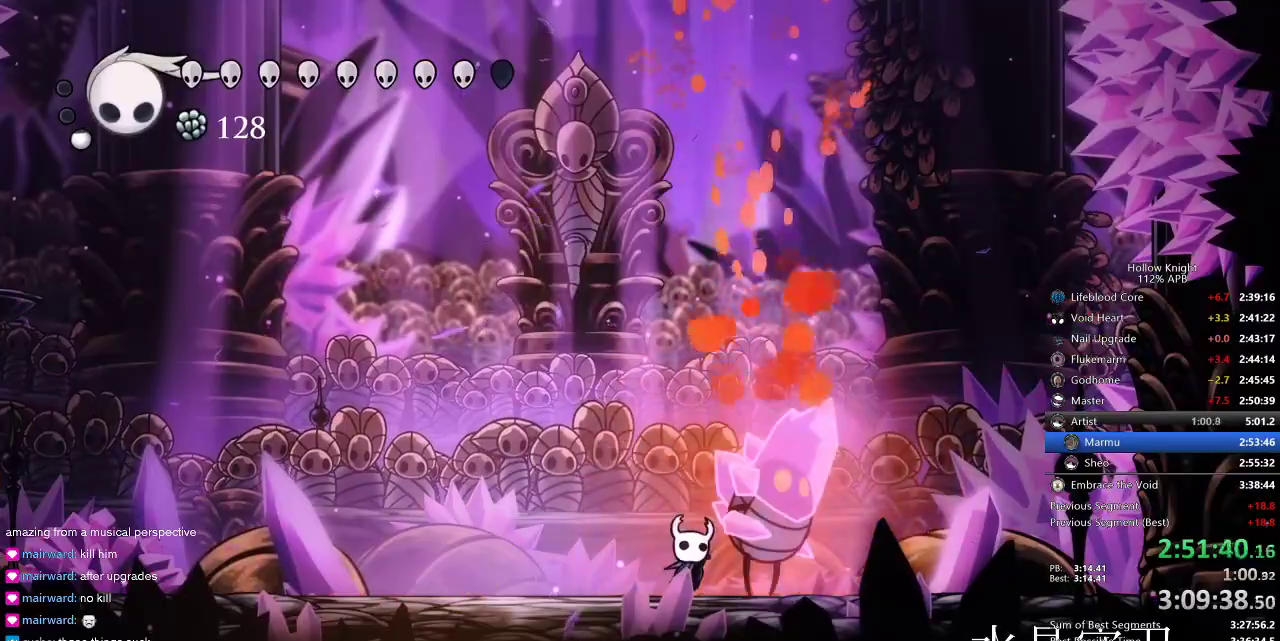
{"keys": ["up"], "events": [[117, "nail", "up"], [334, "nail", "down"], [434, "nail", "up"]]}
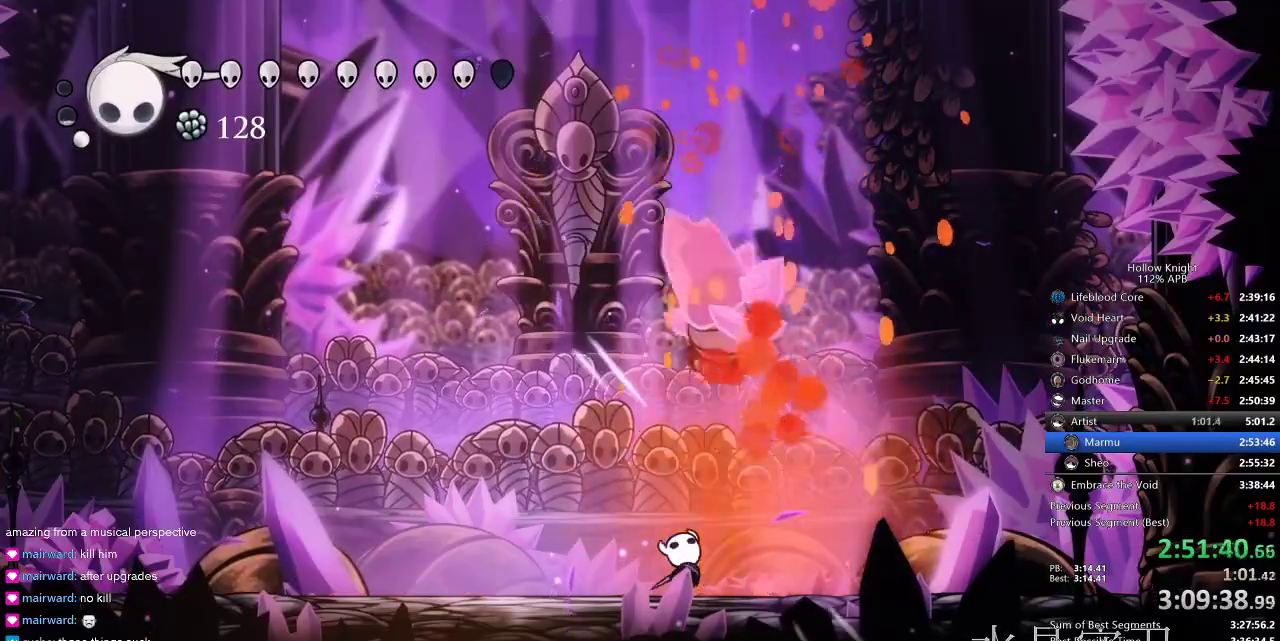
{"keys": ["left"], "events": [[167, "nail", "down"], [234, "nail", "up"], [367, "up", "up"], [417, "left", "down"]]}
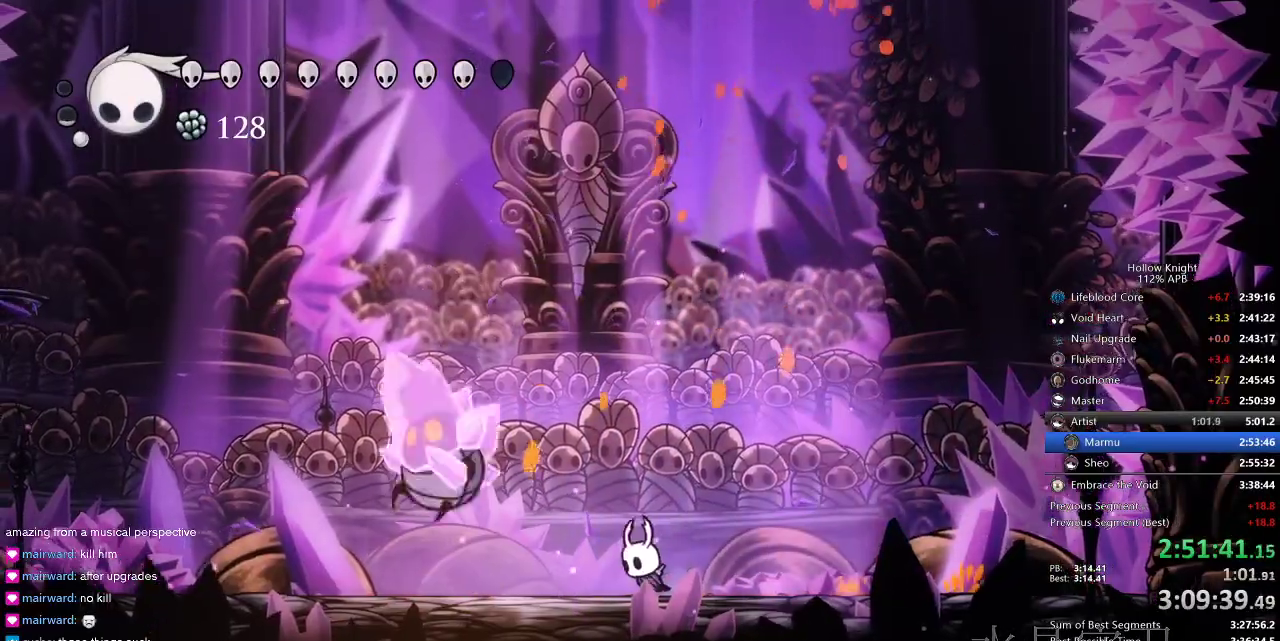
{"keys": ["left"], "events": [[317, "nail", "down"], [417, "nail", "up"]]}
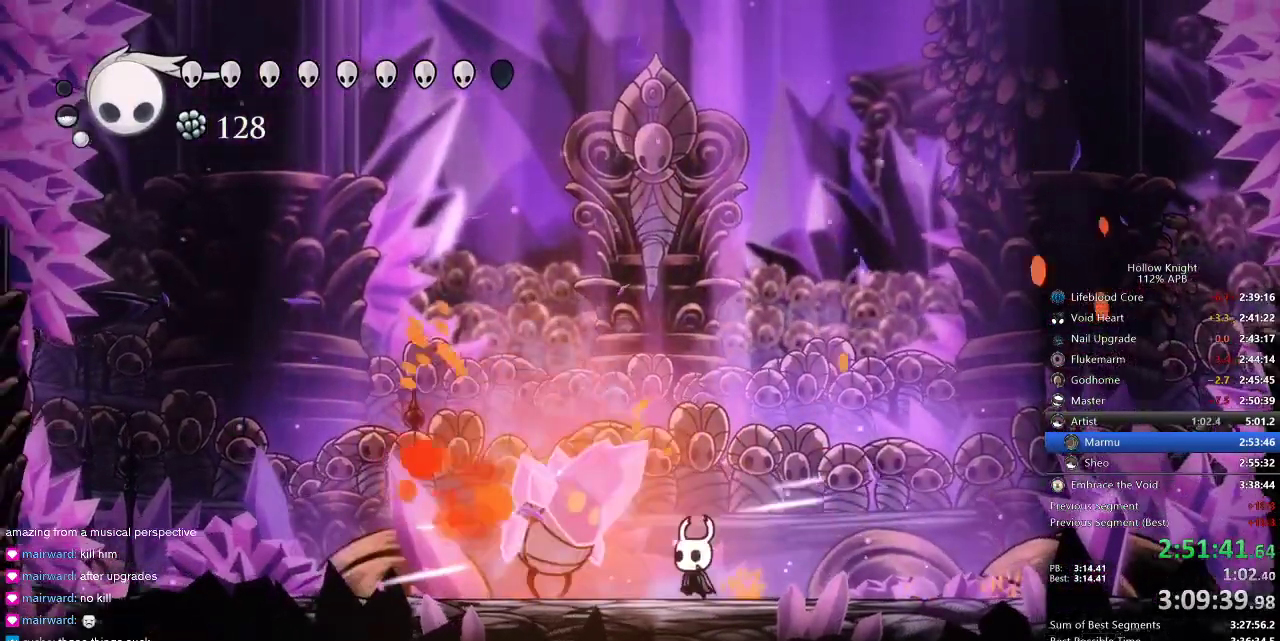
{"keys": ["left"], "events": [[100, "nail", "down"], [200, "nail", "up"]]}
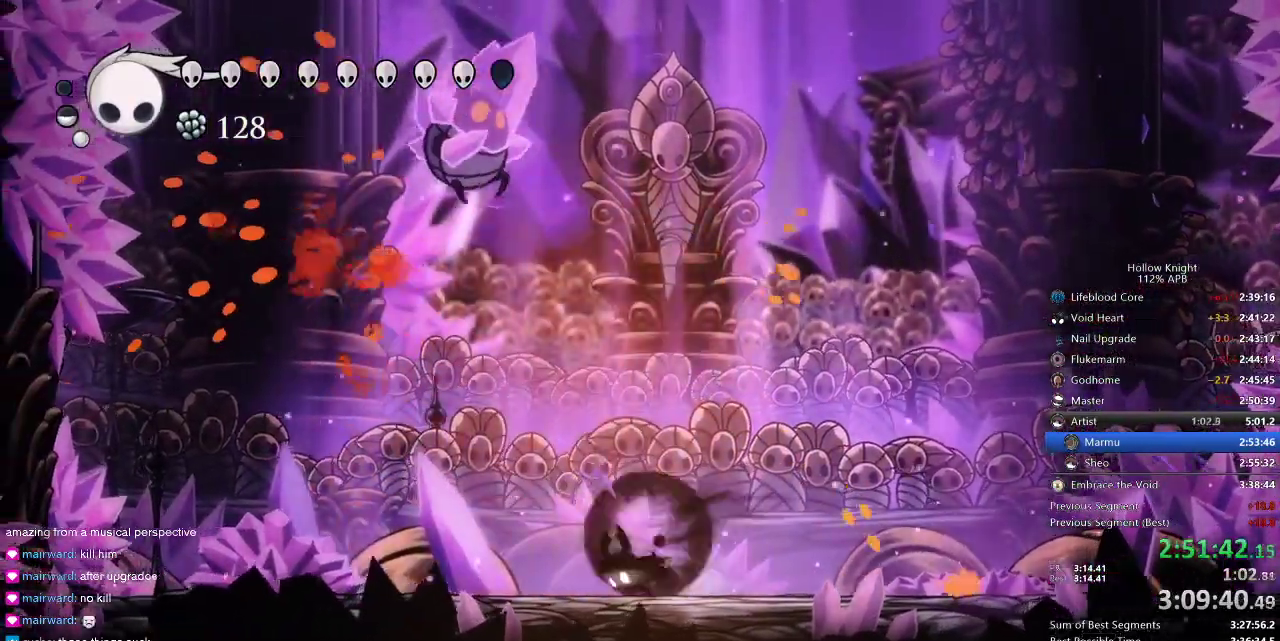
{"keys": [], "events": [[34, "dash", "down"], [134, "dash", "up"], [134, "left", "up"], [250, "nail", "down"], [367, "nail", "up"]]}
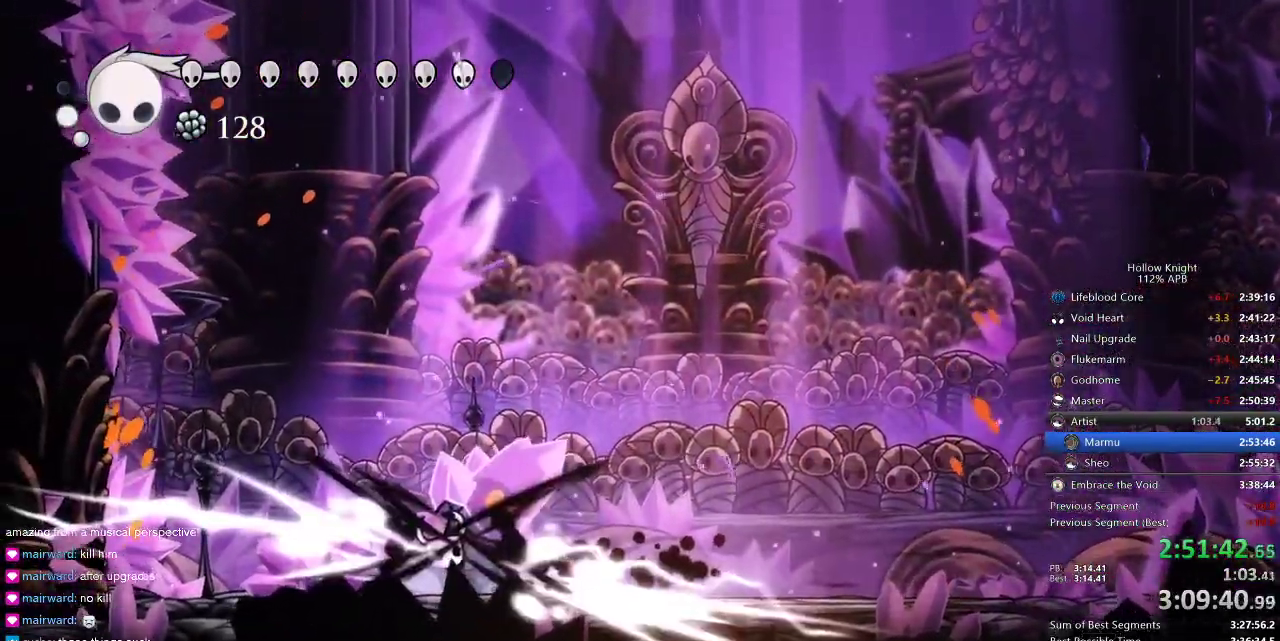
{"keys": ["right"], "events": [[250, "right", "down"], [384, "nail", "down"], [450, "nail", "up"]]}
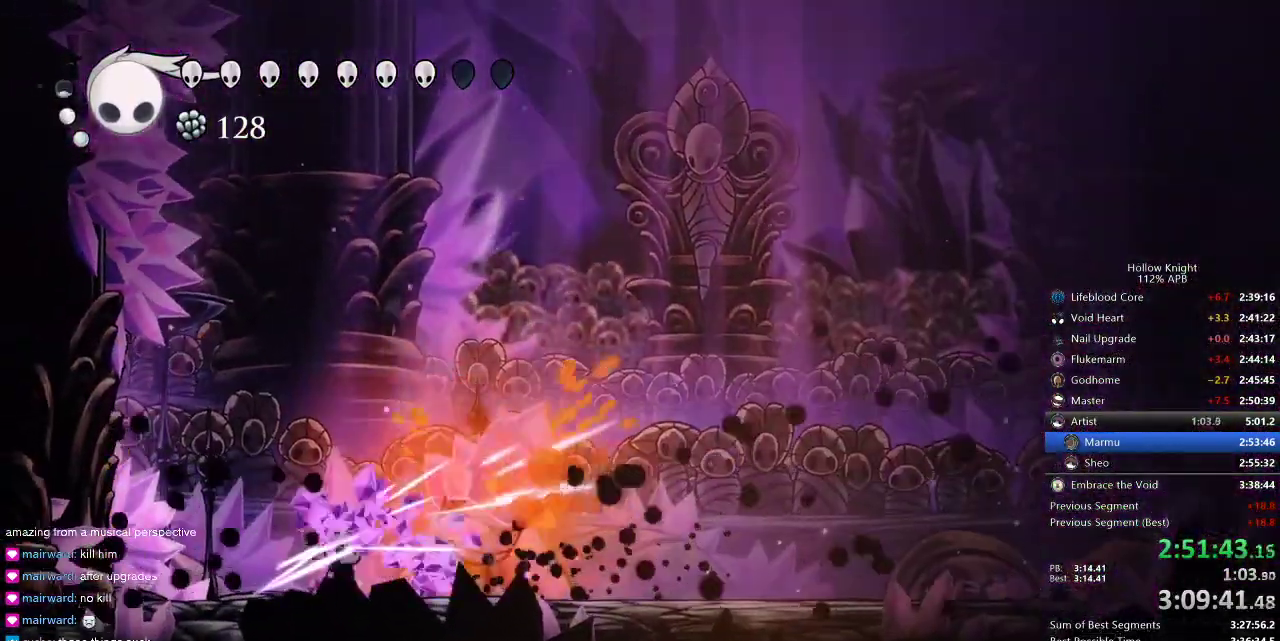
{"keys": ["nail", "right"], "events": [[150, "nail", "down"], [250, "nail", "up"], [417, "nail", "down"]]}
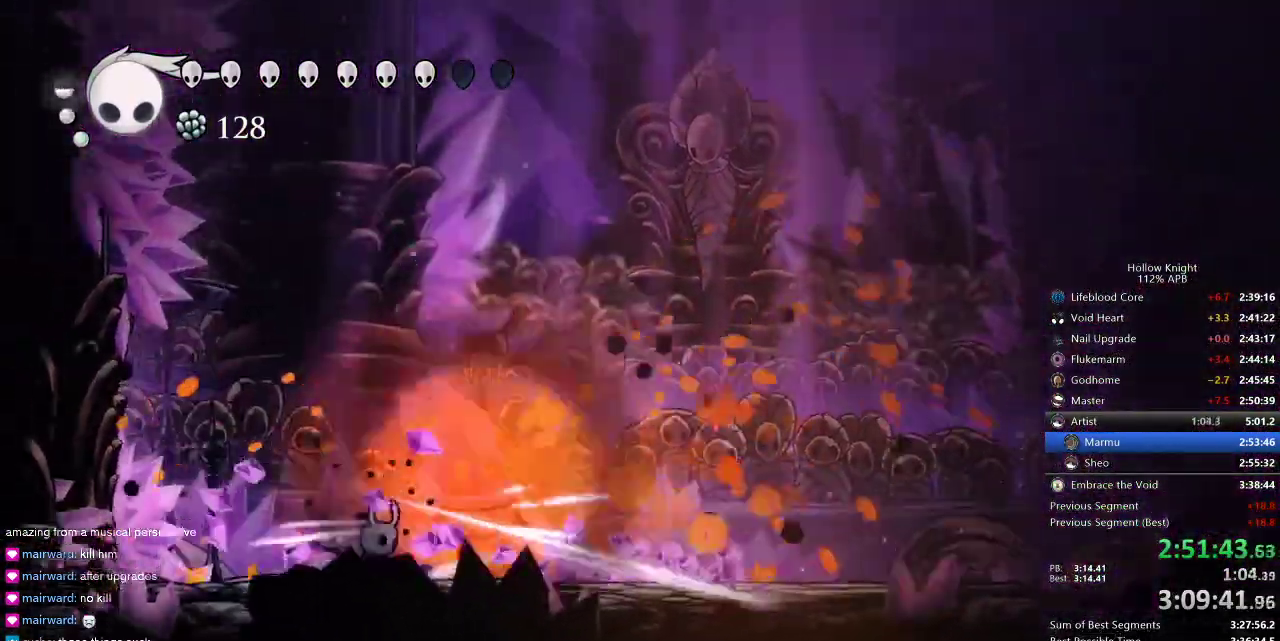
{"keys": ["nail", "right"], "events": [[50, "nail", "up"], [217, "nail", "down"], [317, "nail", "up"], [500, "nail", "down"]]}
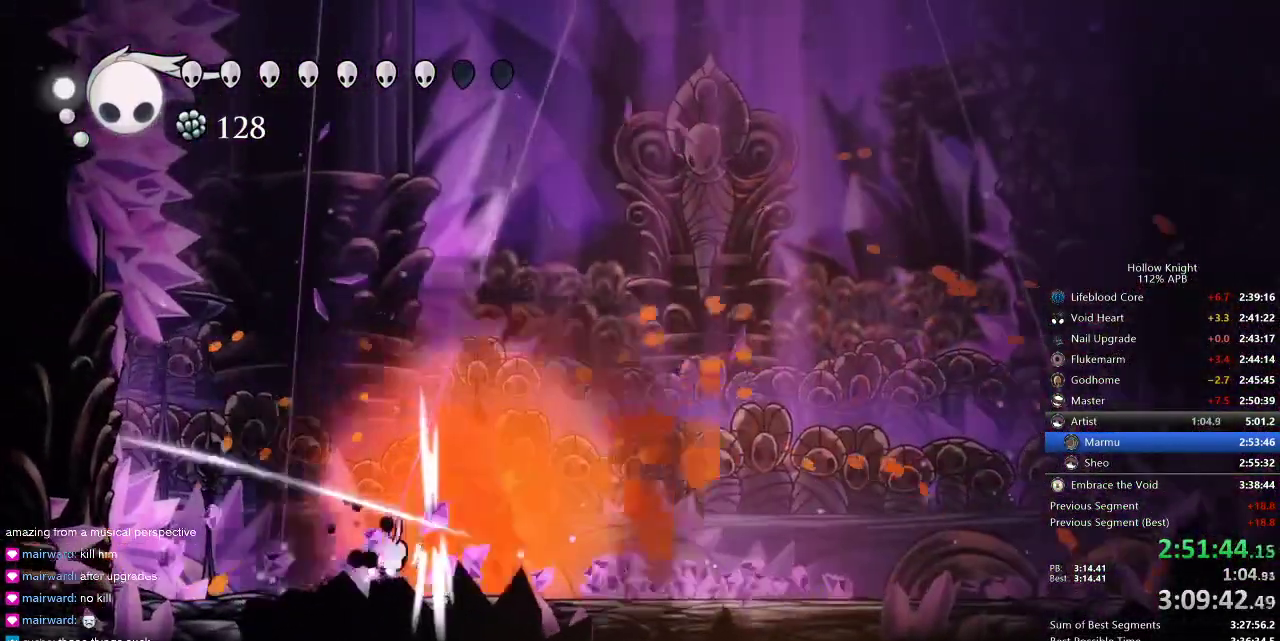
{"keys": ["right"], "events": [[50, "nail", "up"], [284, "dash", "down"], [367, "dash", "up"]]}
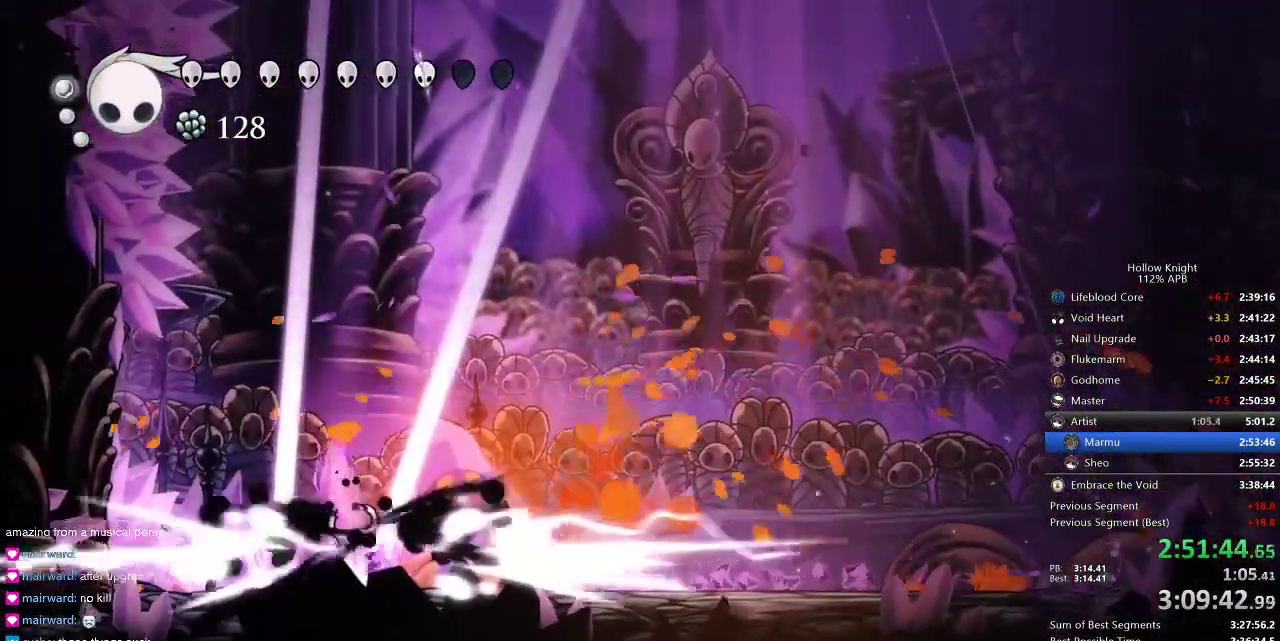
{"keys": ["right"], "events": [[384, "dash", "down"], [484, "dash", "up"]]}
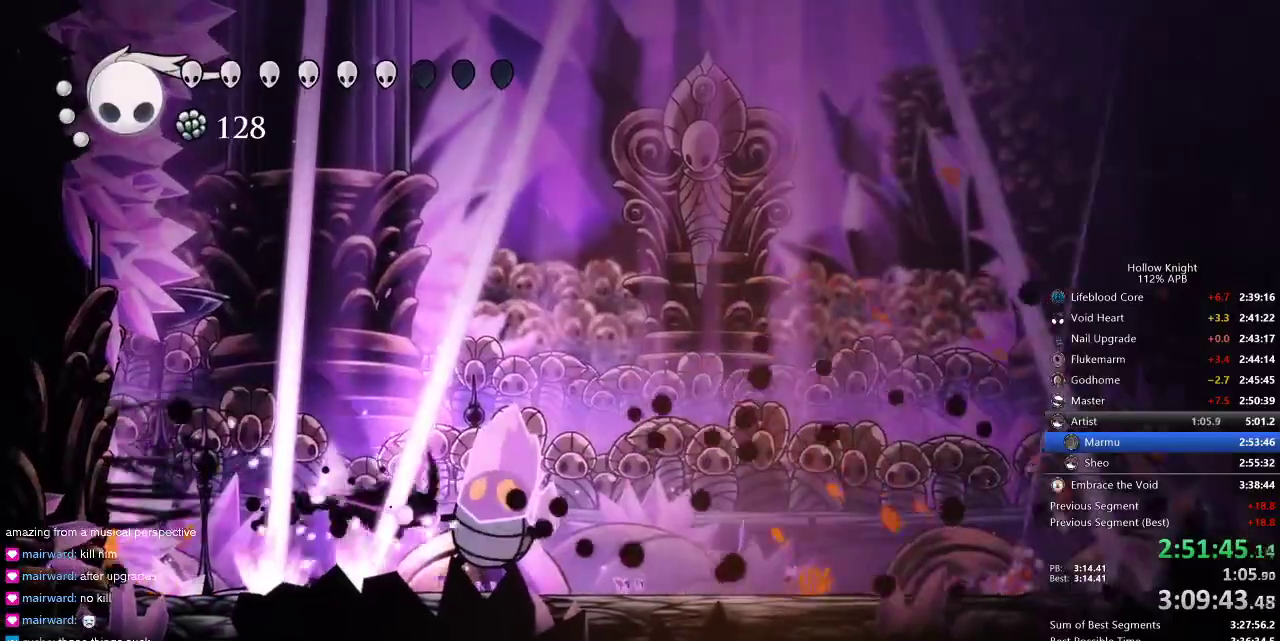
{"keys": ["right"], "events": [[84, "left", "down"], [84, "right", "up"], [200, "left", "up"], [200, "right", "down"], [400, "nail", "down"], [484, "nail", "up"]]}
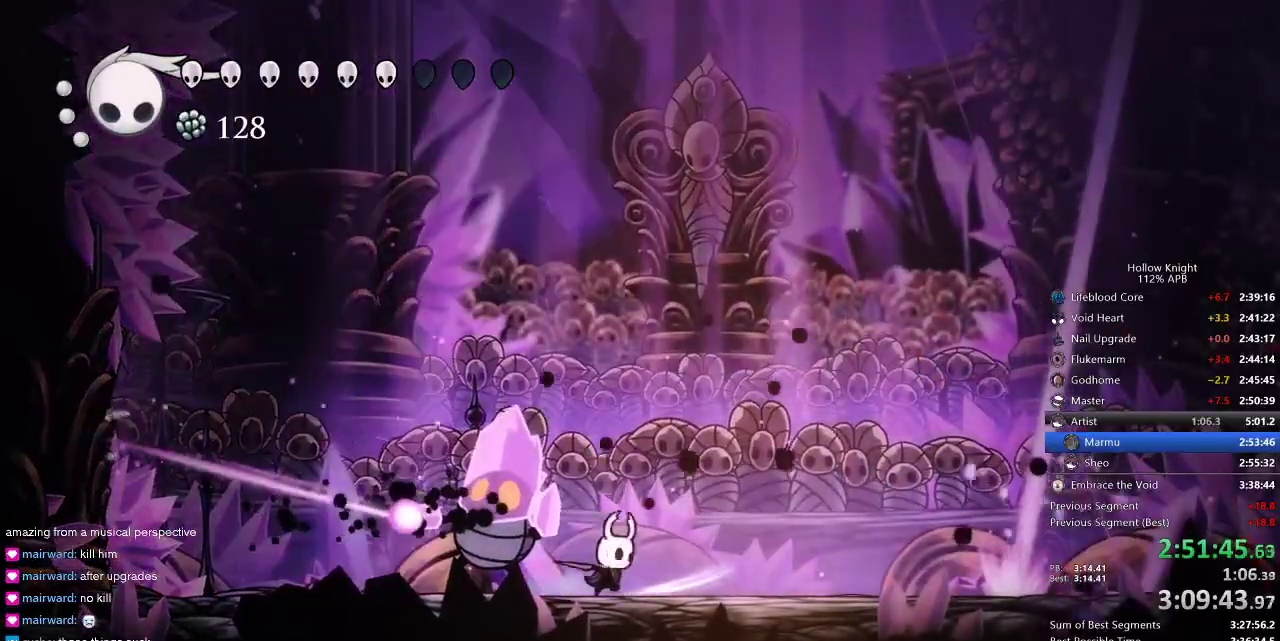
{"keys": ["left"], "events": [[150, "left", "down"], [184, "right", "up"], [234, "nail", "down"], [300, "left", "up"], [334, "nail", "up"], [450, "left", "down"]]}